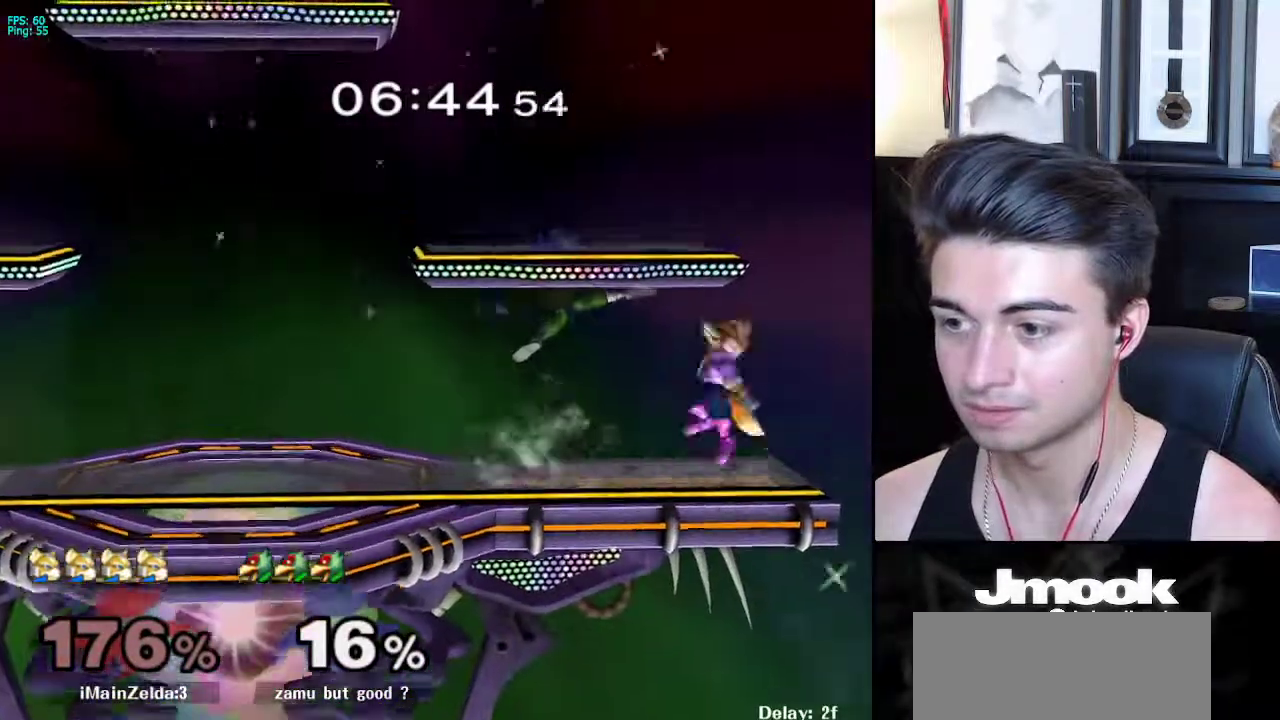
Gameplay with a controller (Nintendo layout); each line is a JSON object with the inputs held at the frame after it. "events" lists button and stick changes between this image and that frame as [ms after this image, input, new state], when the widget could be followed in between. Not read: L3 R3 START.
{"buttons": [], "left_stick": "left", "right_stick": "center", "events": [[217, "X", "up"], [483, "L1", "up"]]}
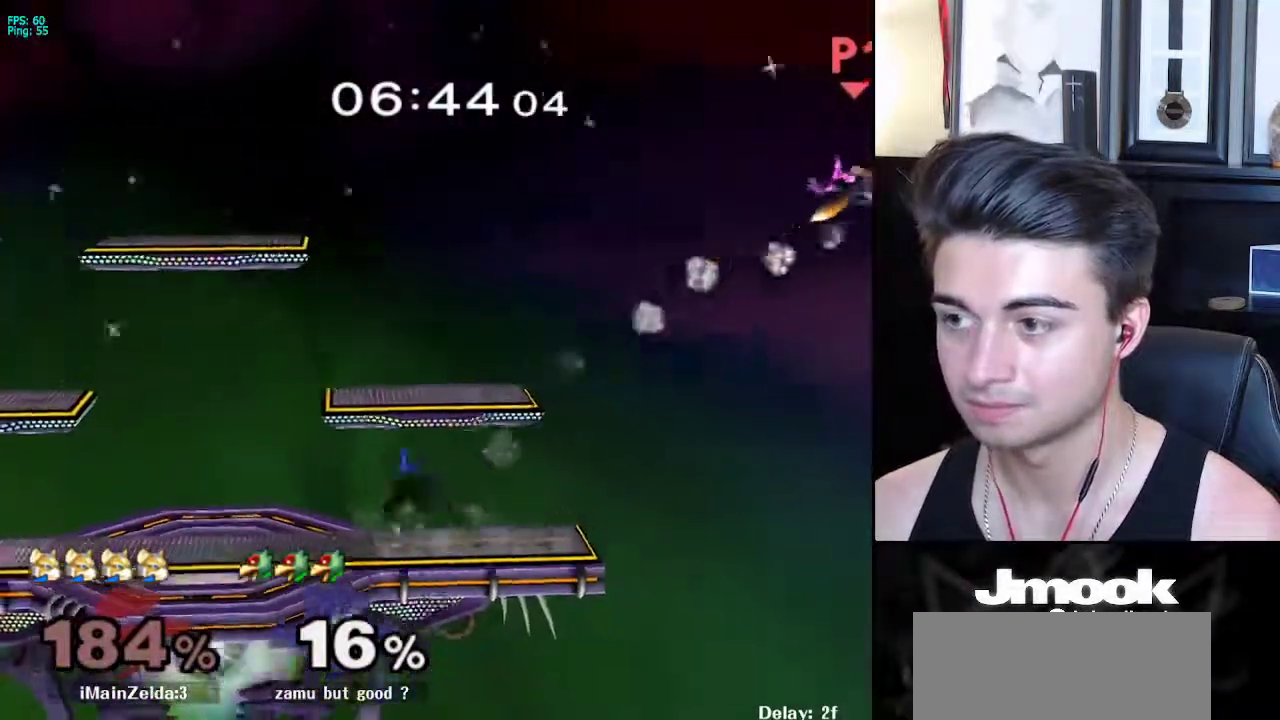
{"buttons": [], "left_stick": "left", "right_stick": "center", "events": []}
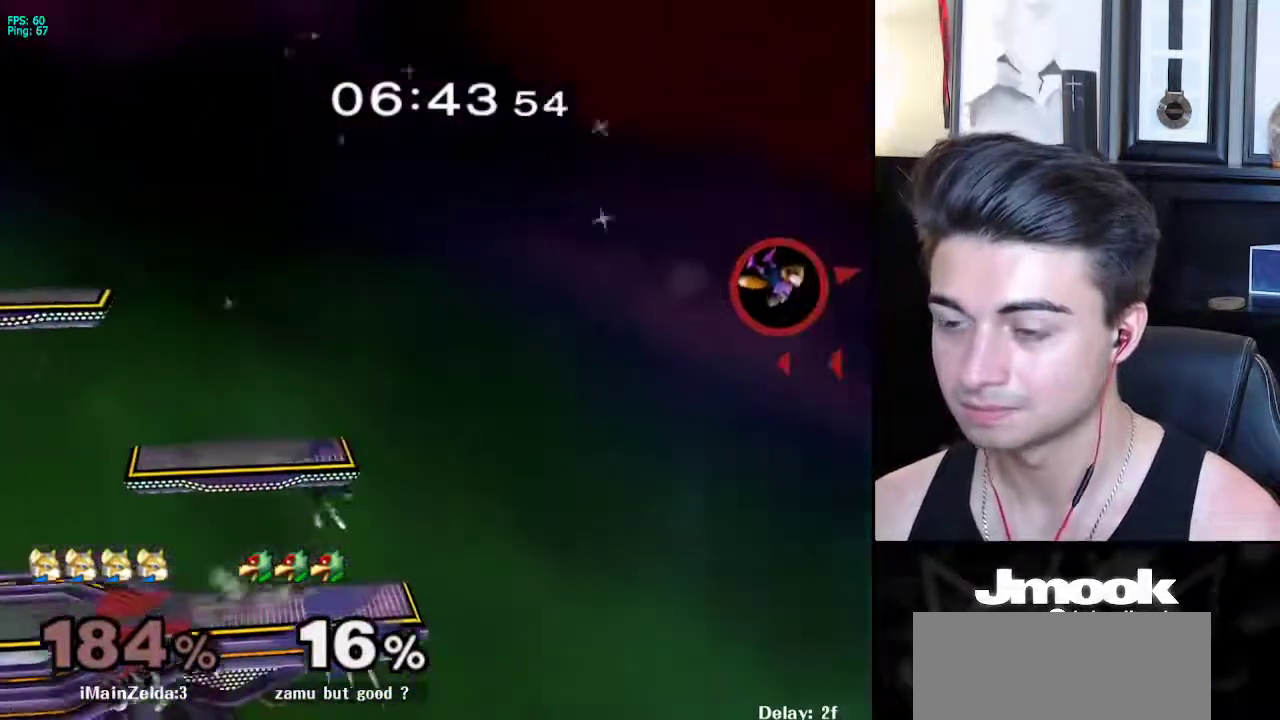
{"buttons": ["X"], "left_stick": "left", "right_stick": "center", "events": [[200, "X", "down"]]}
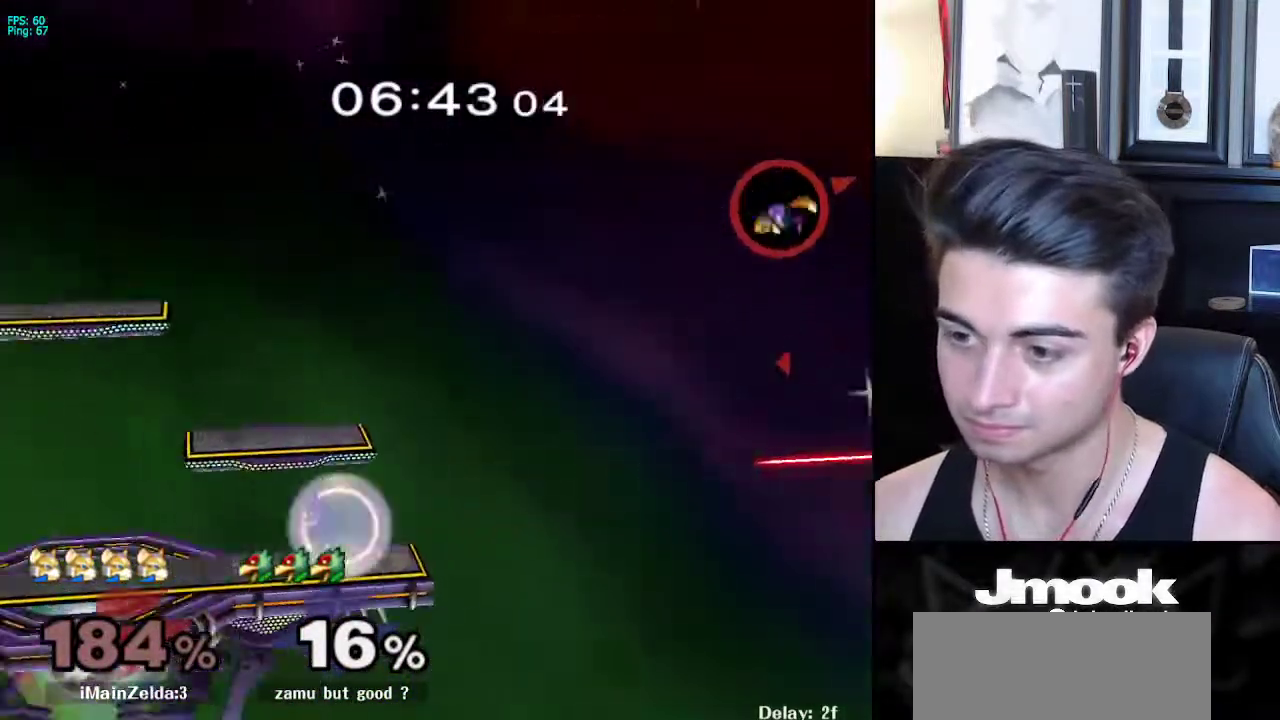
{"buttons": ["X"], "left_stick": "left", "right_stick": "center", "events": []}
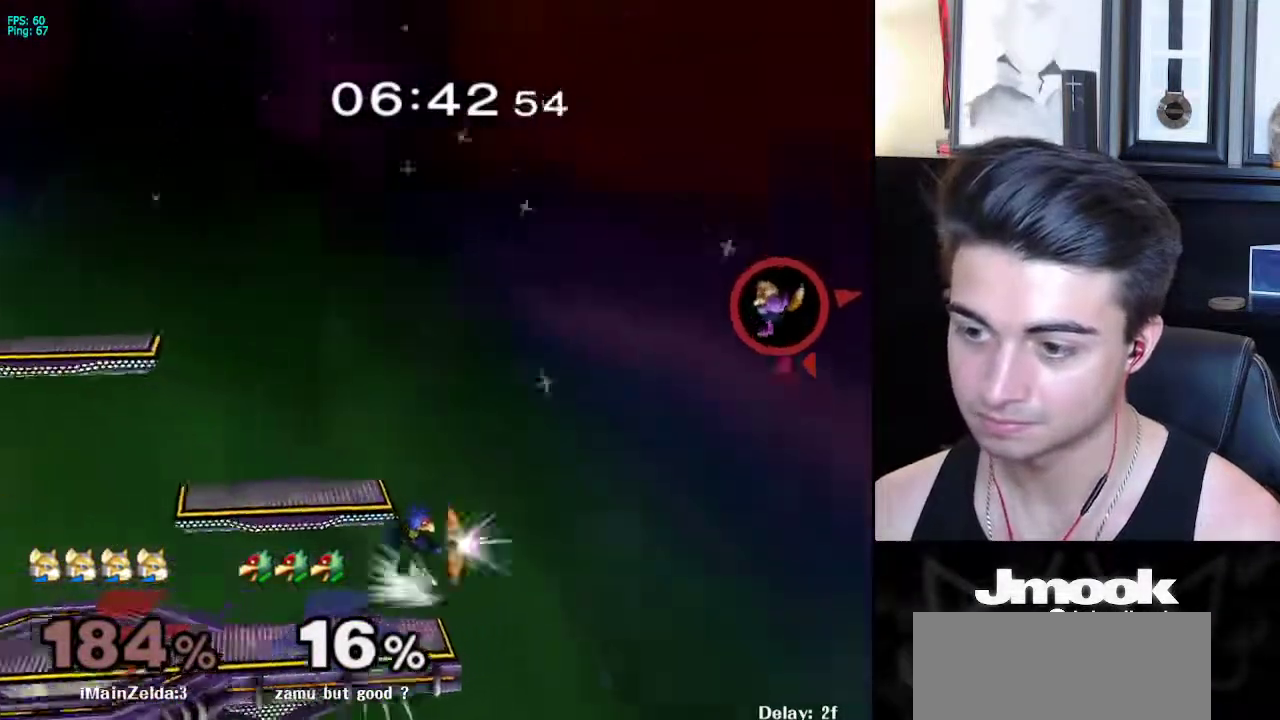
{"buttons": [], "left_stick": "left", "right_stick": "center", "events": [[317, "X", "up"]]}
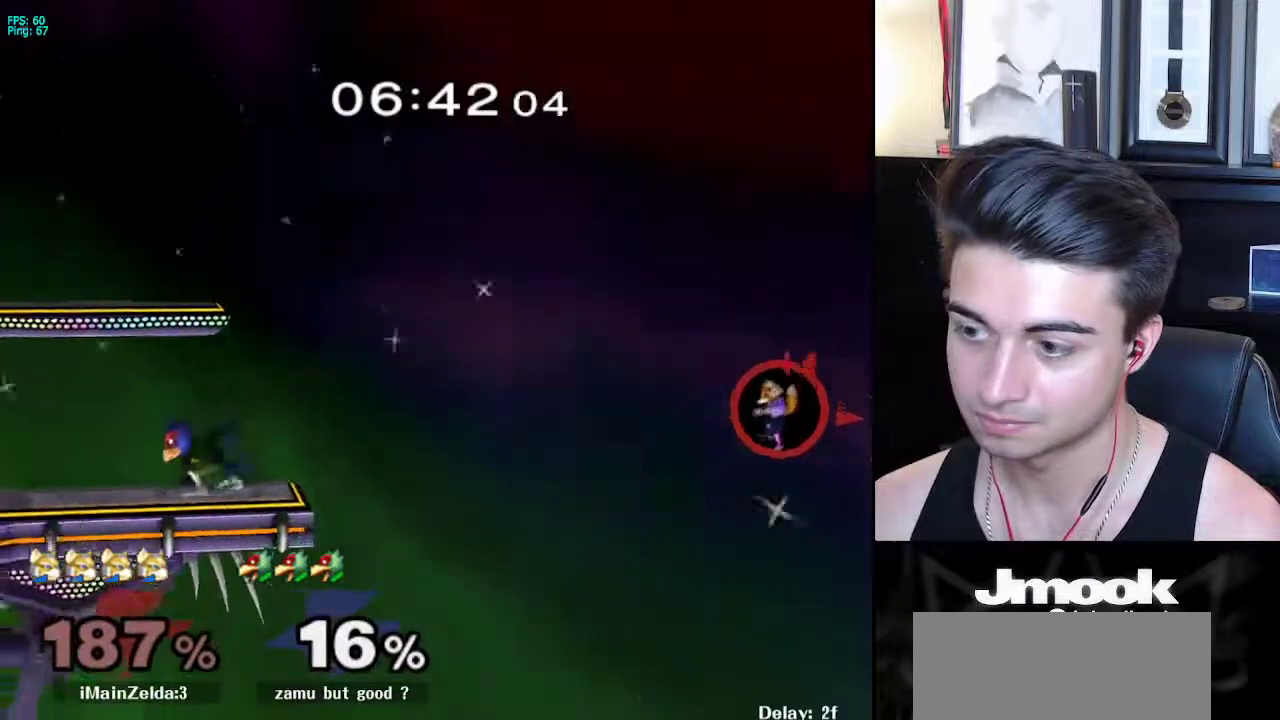
{"buttons": ["B"], "left_stick": "up-left", "right_stick": "center", "events": [[17, "left_stick", "up-left"], [133, "B", "down"]]}
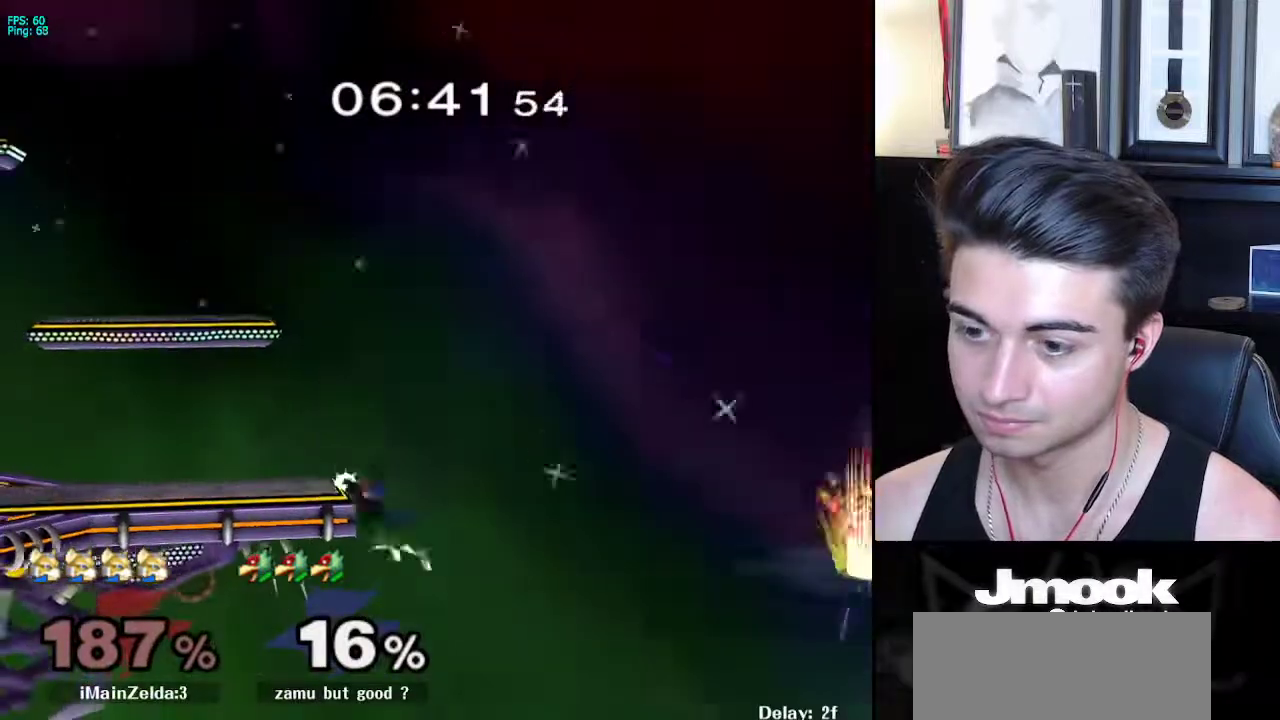
{"buttons": ["B"], "left_stick": "up-left", "right_stick": "center", "events": []}
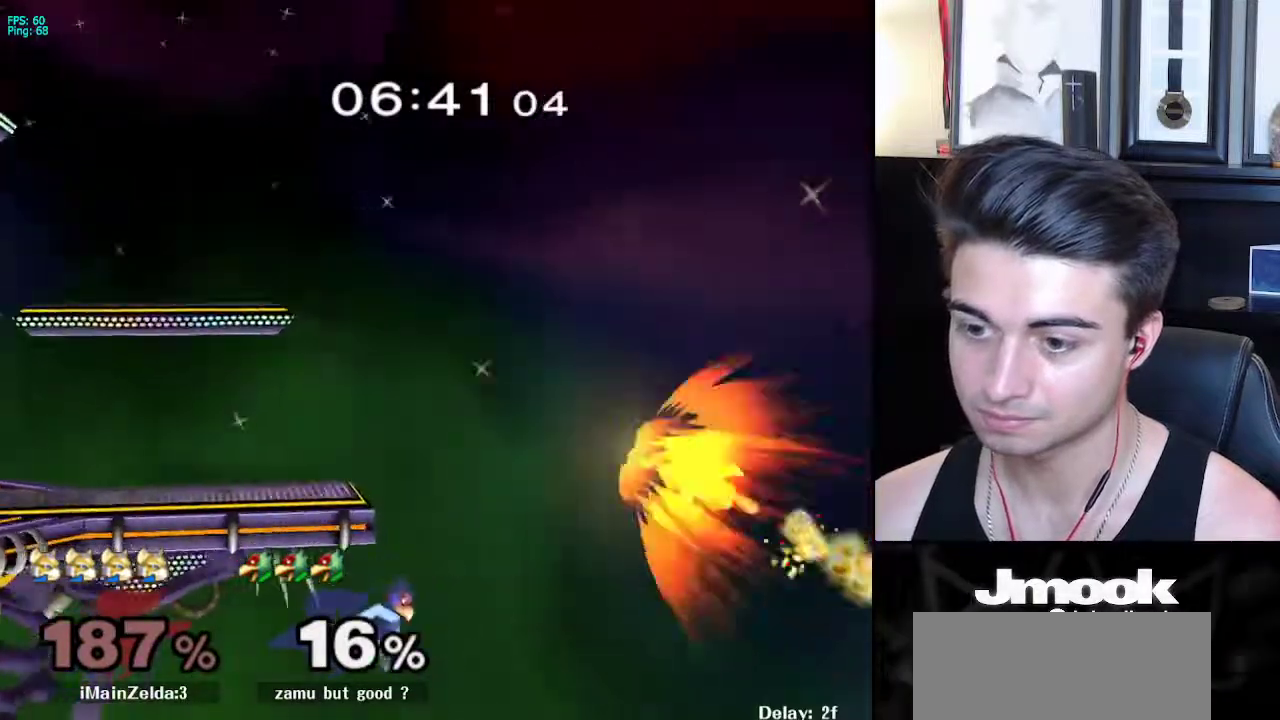
{"buttons": [], "left_stick": "up-left", "right_stick": "left", "events": [[200, "B", "up"], [333, "right_stick", "left"], [400, "R1", "down"], [500, "R1", "up"]]}
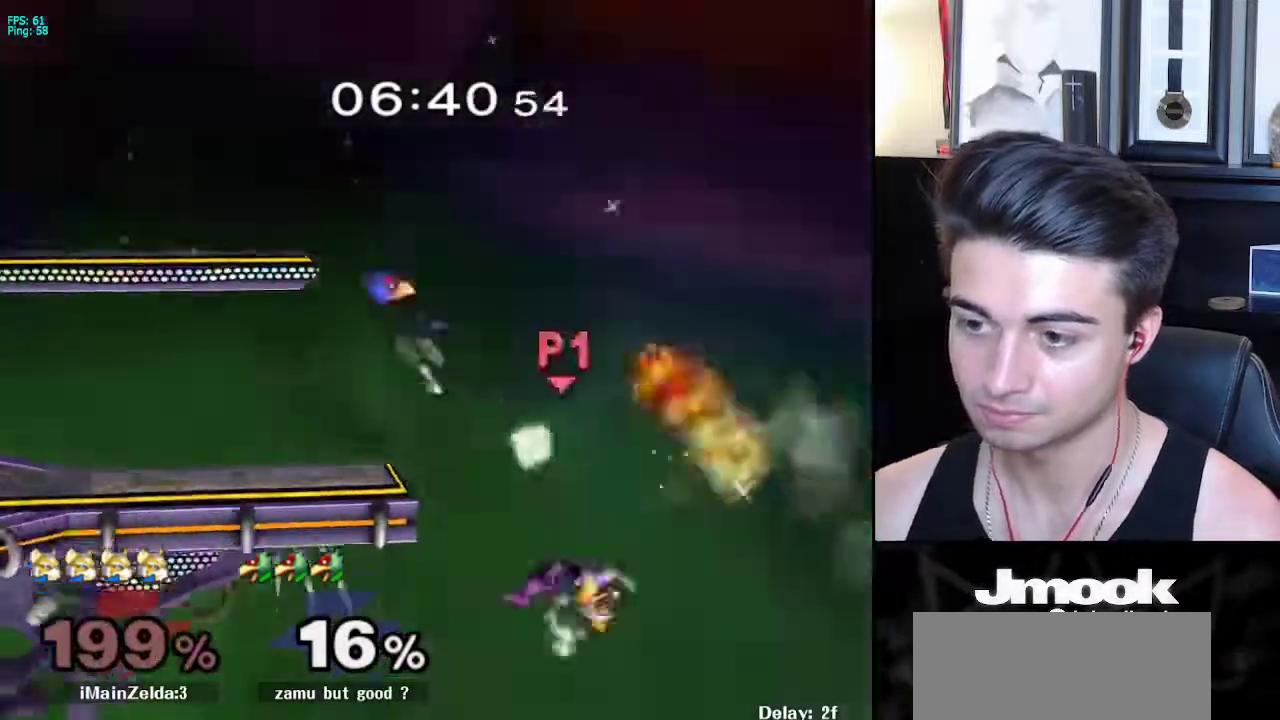
{"buttons": [], "left_stick": "center", "right_stick": "center", "events": [[100, "right_stick", "center"], [233, "left_stick", "center"]]}
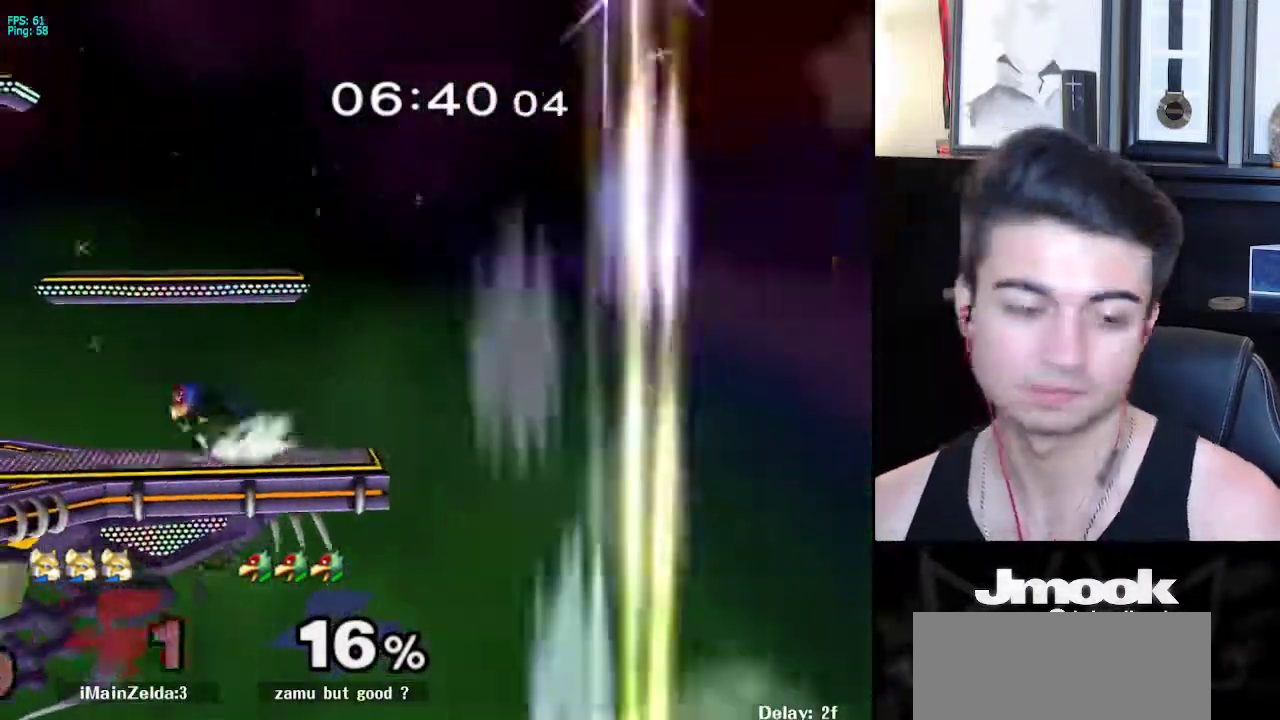
{"buttons": [], "left_stick": "center", "right_stick": "center", "events": []}
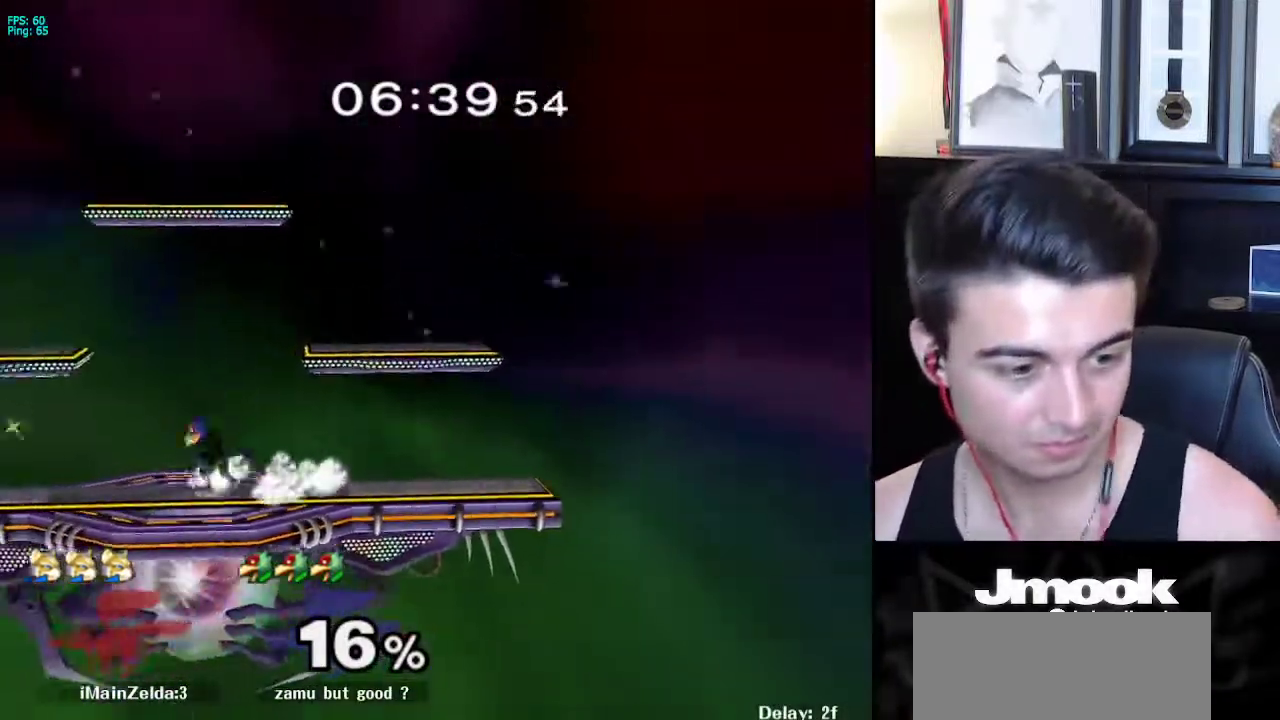
{"buttons": [], "left_stick": "center", "right_stick": "center", "events": []}
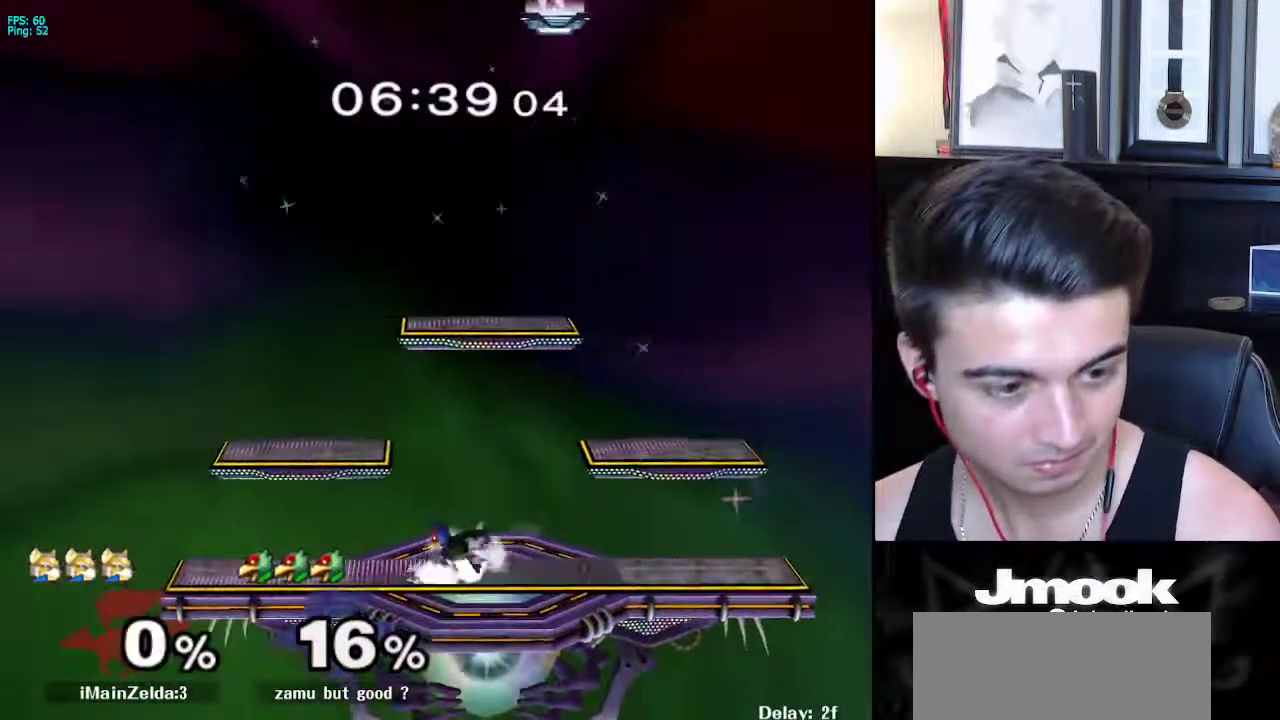
{"buttons": [], "left_stick": "center", "right_stick": "center", "events": []}
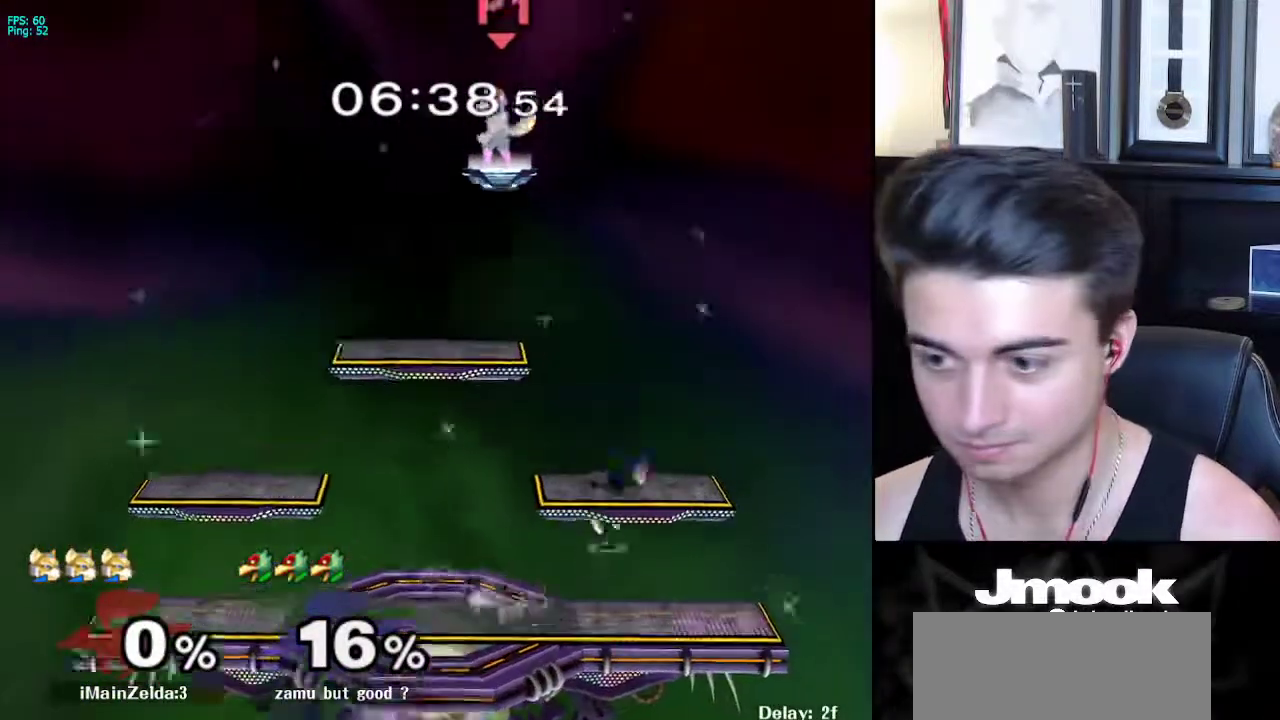
{"buttons": [], "left_stick": "down-right", "right_stick": "center", "events": [[17, "left_stick", "up"], [67, "left_stick", "right"], [317, "left_stick", "down-right"]]}
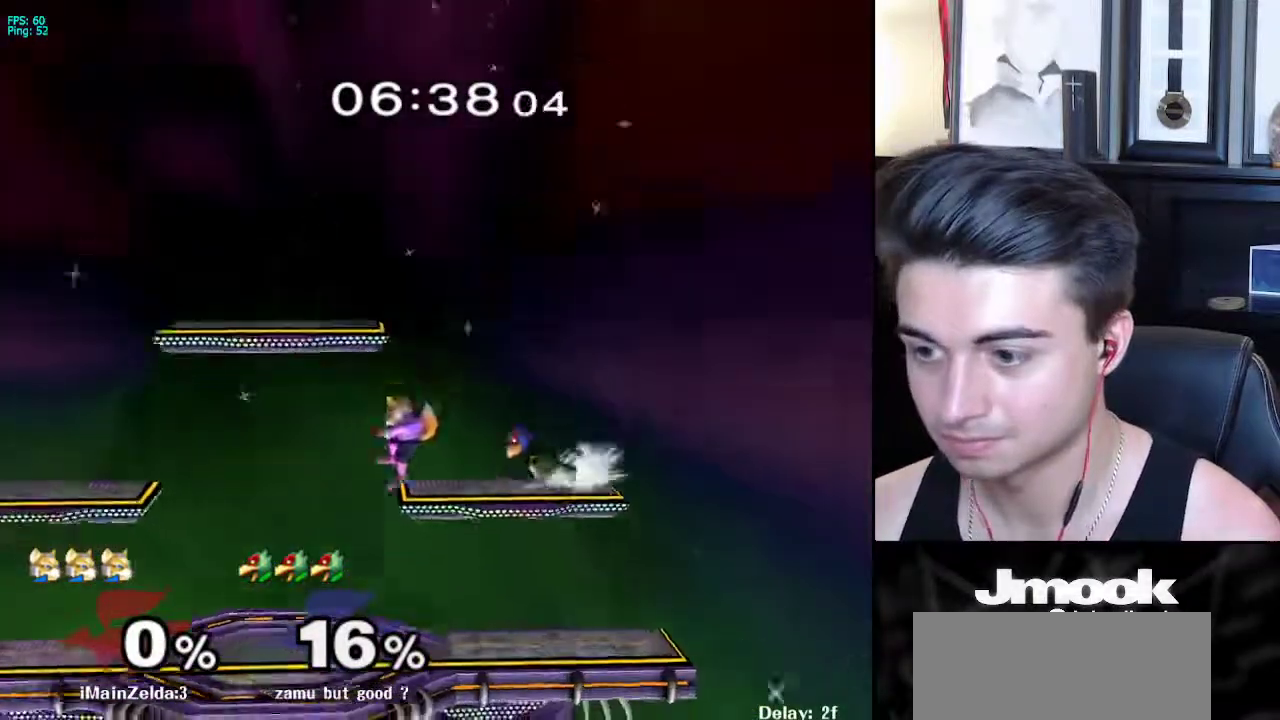
{"buttons": [], "left_stick": "left", "right_stick": "center", "events": [[133, "left_stick", "center"], [250, "left_stick", "right"], [333, "left_stick", "left"], [400, "left_stick", "right"], [500, "left_stick", "left"]]}
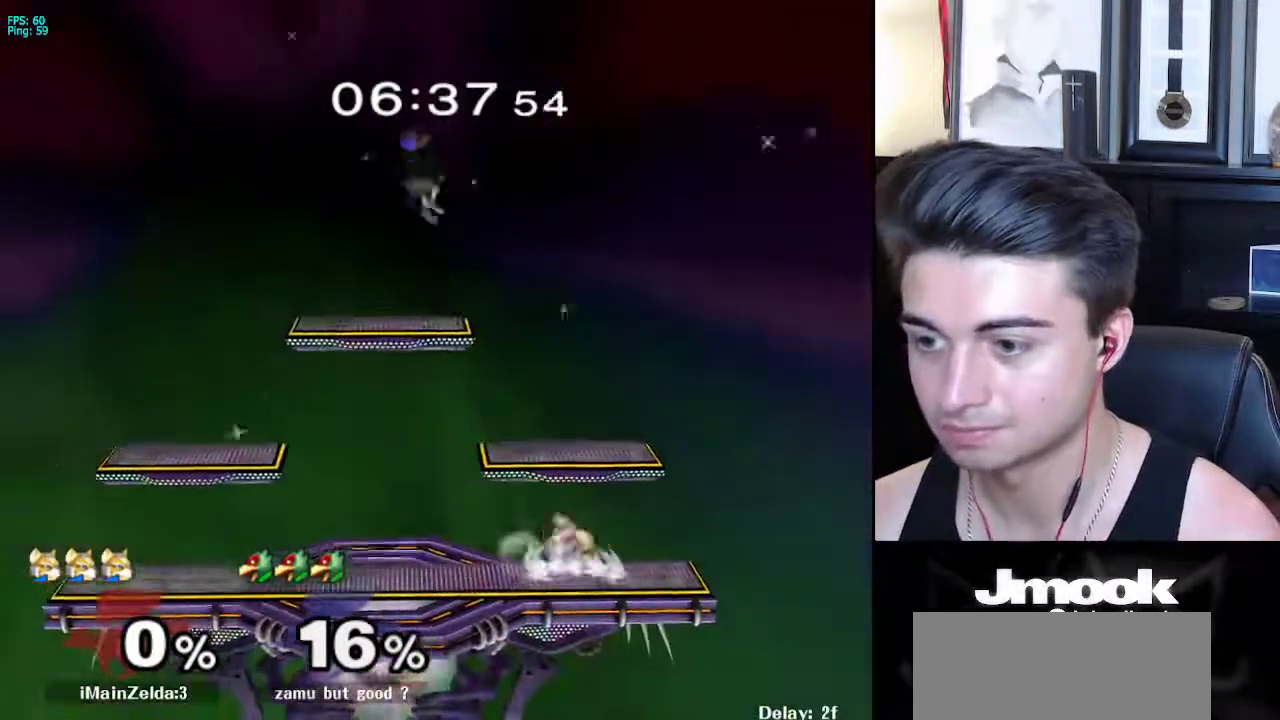
{"buttons": [], "left_stick": "left", "right_stick": "center", "events": [[100, "X", "down"], [133, "X", "up"], [150, "R1", "down"], [233, "left_stick", "center"], [267, "R1", "up"], [317, "left_stick", "left"], [433, "left_stick", "right"], [483, "left_stick", "left"]]}
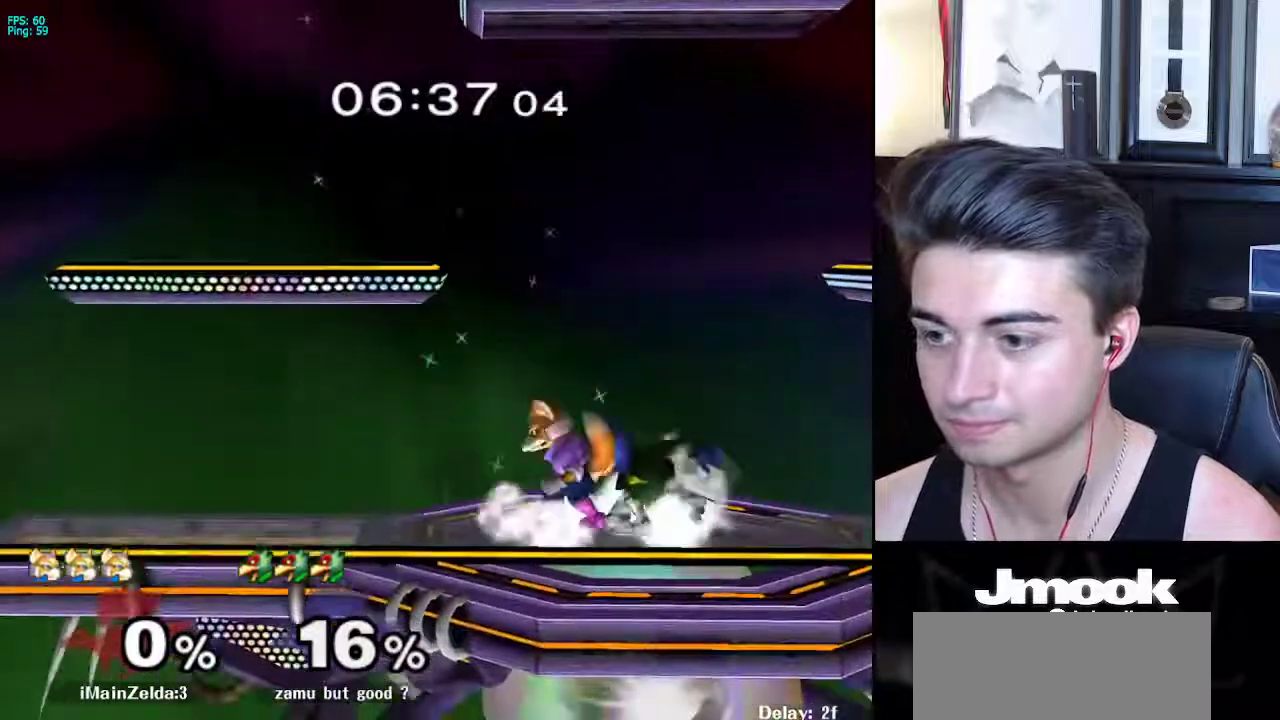
{"buttons": [], "left_stick": "center", "right_stick": "center", "events": [[83, "left_stick", "right"], [150, "X", "down"], [183, "X", "up"], [183, "left_stick", "up"], [217, "Z", "down"], [300, "Z", "up"], [333, "left_stick", "center"]]}
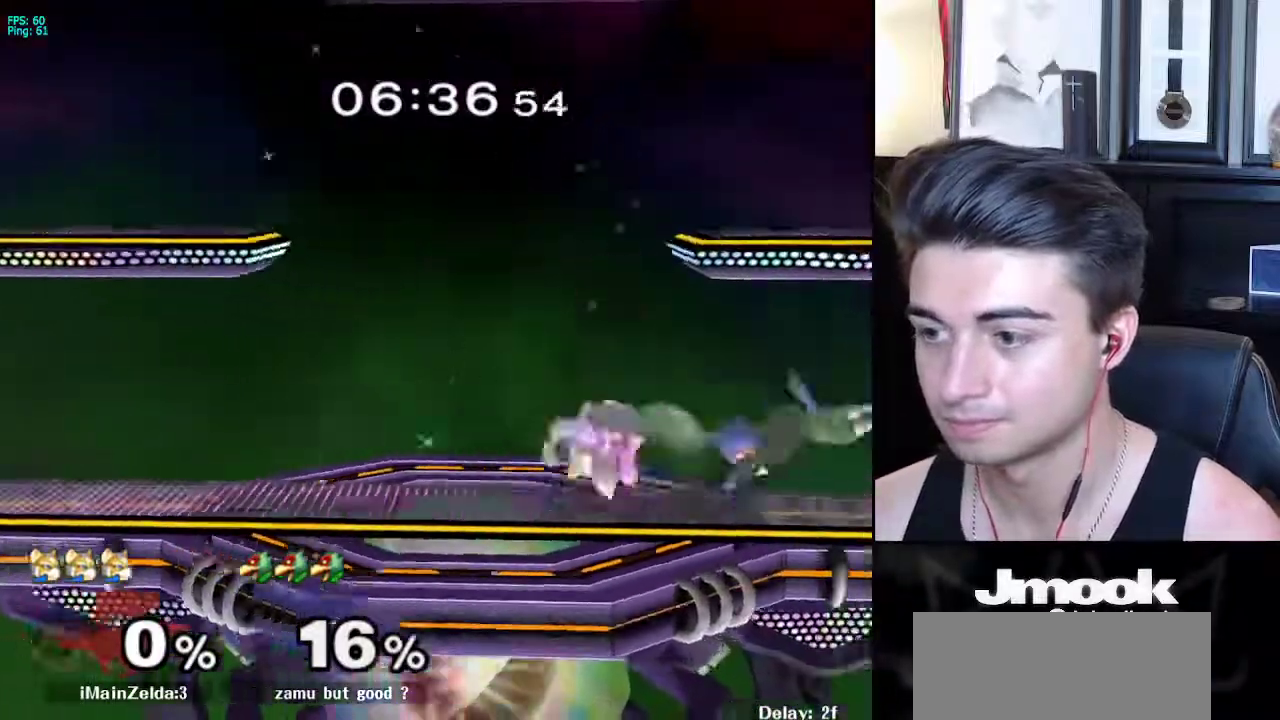
{"buttons": [], "left_stick": "center", "right_stick": "center", "events": [[17, "left_stick", "down"], [33, "L1", "down"], [117, "L1", "up"], [117, "left_stick", "center"], [233, "left_stick", "left"], [333, "left_stick", "right"], [383, "X", "down"], [417, "X", "up"], [483, "left_stick", "center"]]}
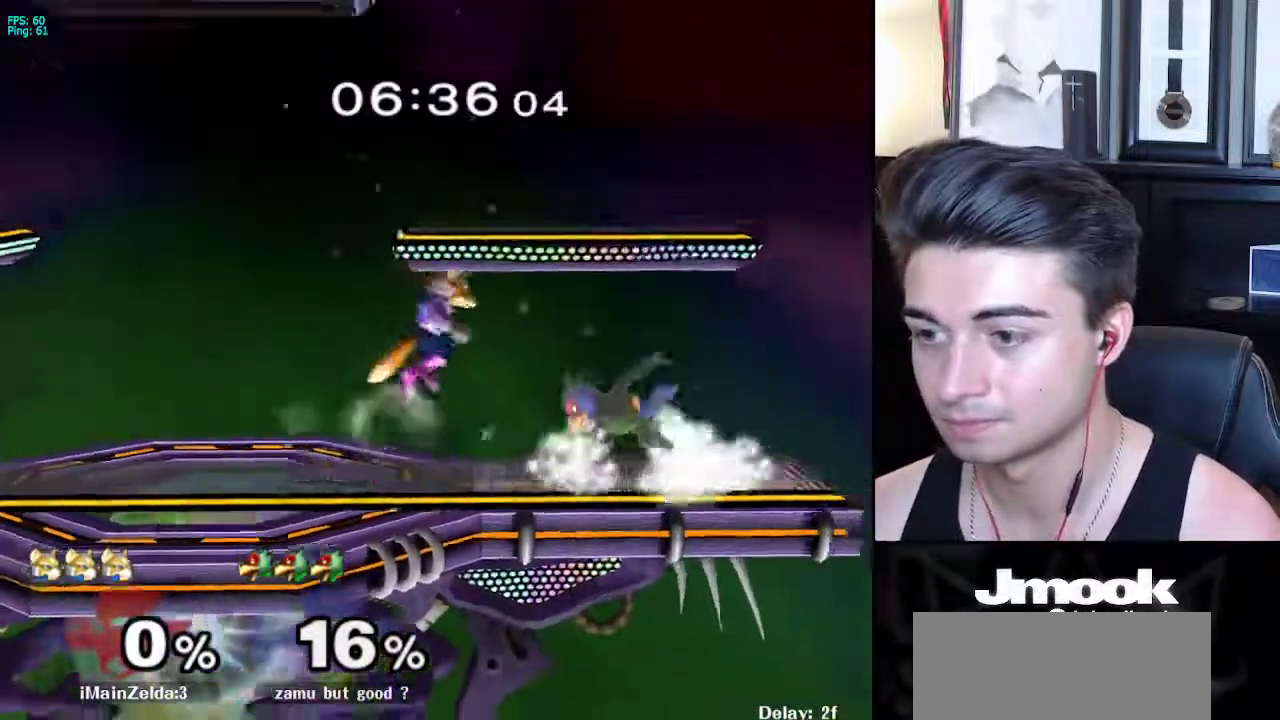
{"buttons": ["B"], "left_stick": "down", "right_stick": "center", "events": [[67, "Z", "down"], [133, "Z", "up"], [233, "L1", "down"], [233, "left_stick", "down"], [333, "L1", "up"], [450, "B", "down"]]}
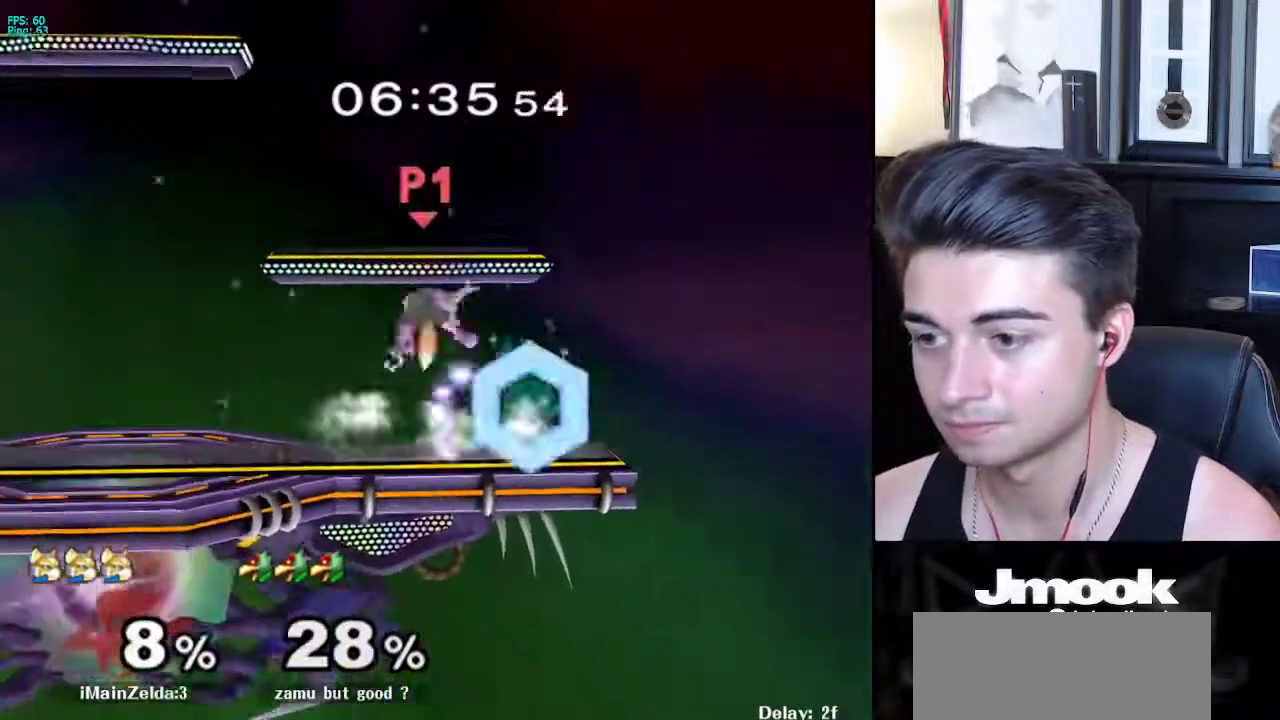
{"buttons": [], "left_stick": "down", "right_stick": "center", "events": [[17, "B", "up"], [50, "Y", "down"], [67, "Y", "up"], [117, "B", "down"], [150, "B", "up"], [183, "left_stick", "left"], [267, "left_stick", "down"], [433, "R1", "down"], [500, "R1", "up"]]}
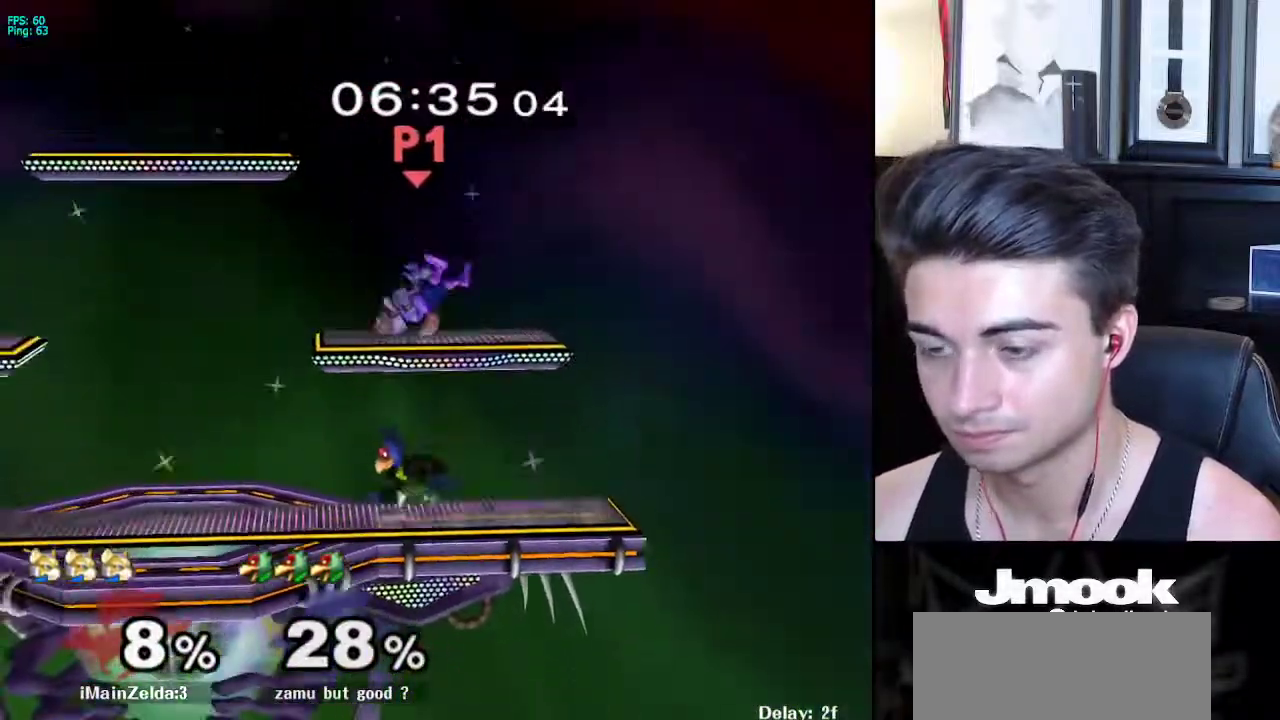
{"buttons": [], "left_stick": "down", "right_stick": "center", "events": [[167, "left_stick", "up"], [283, "left_stick", "center"], [383, "left_stick", "down"]]}
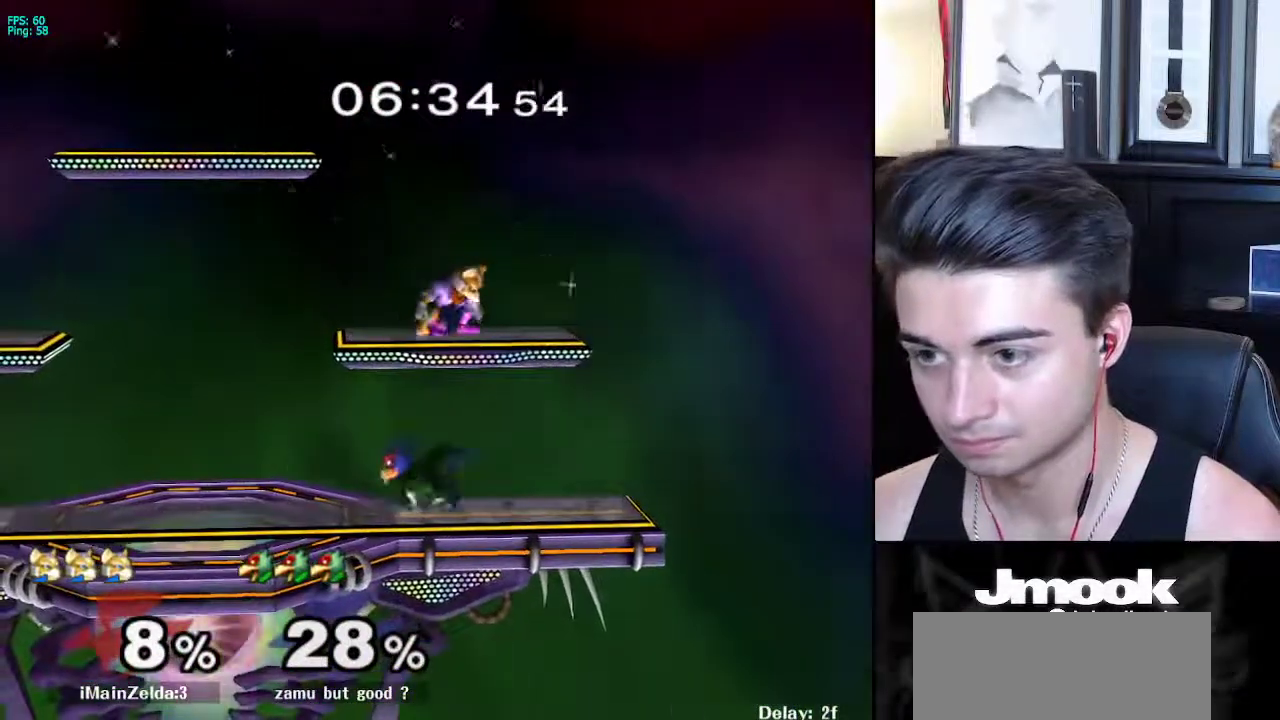
{"buttons": [], "left_stick": "center", "right_stick": "center", "events": [[167, "B", "down"], [233, "A", "down"], [233, "B", "up"], [267, "X", "down"], [283, "A", "up"], [300, "X", "up"], [367, "R1", "down"], [467, "R1", "up"], [483, "left_stick", "center"]]}
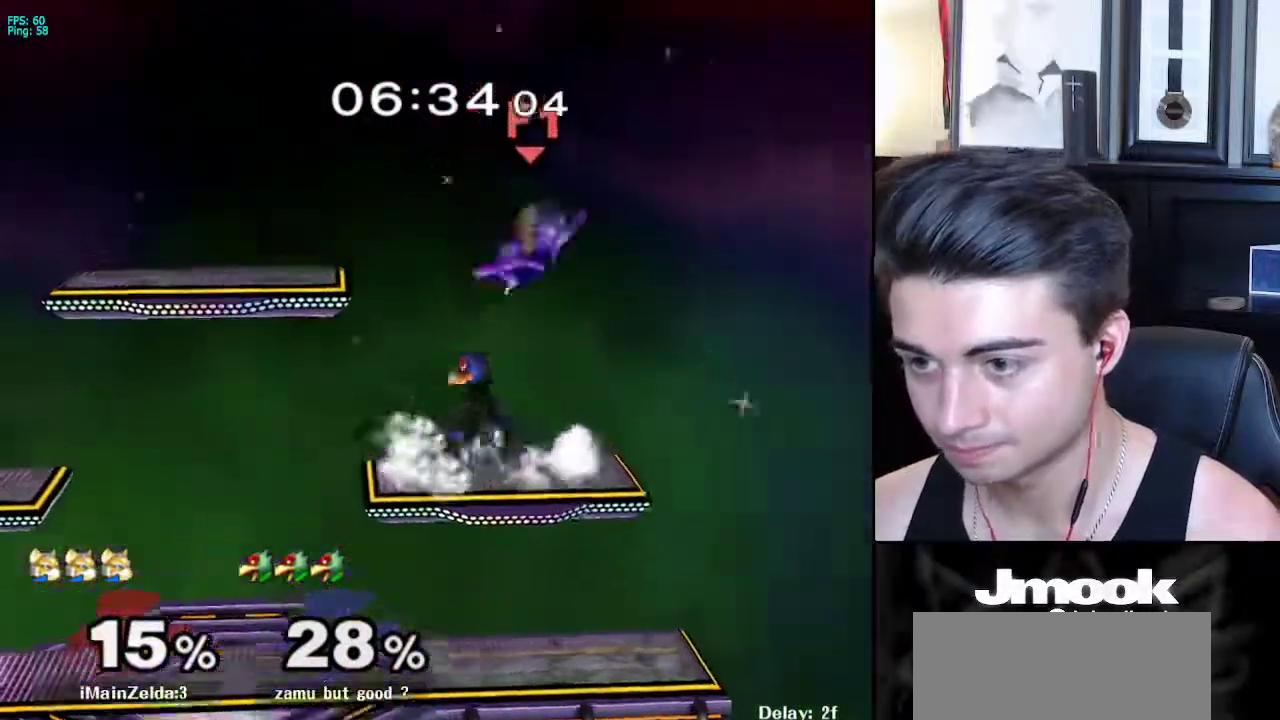
{"buttons": [], "left_stick": "right", "right_stick": "right", "events": [[50, "left_stick", "down"], [133, "right_stick", "right"], [483, "left_stick", "right"]]}
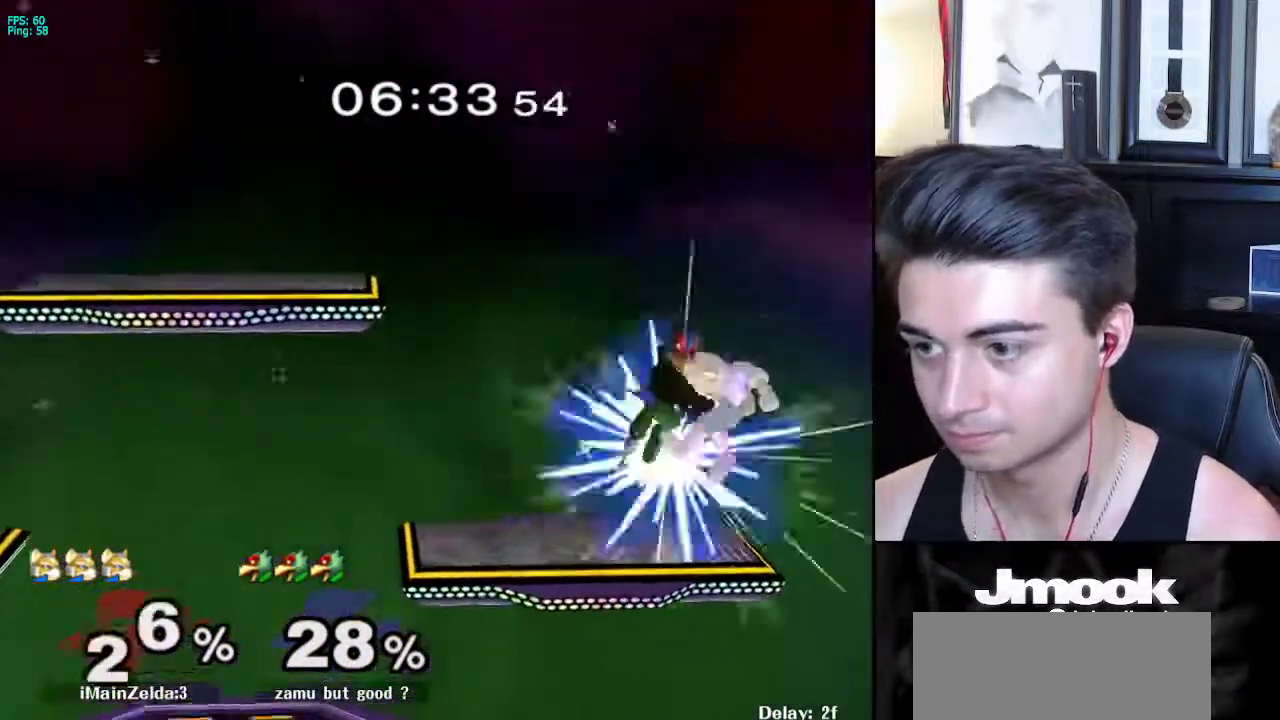
{"buttons": [], "left_stick": "down", "right_stick": "center", "events": [[17, "left_stick", "up-right"], [100, "right_stick", "center"], [367, "left_stick", "down"]]}
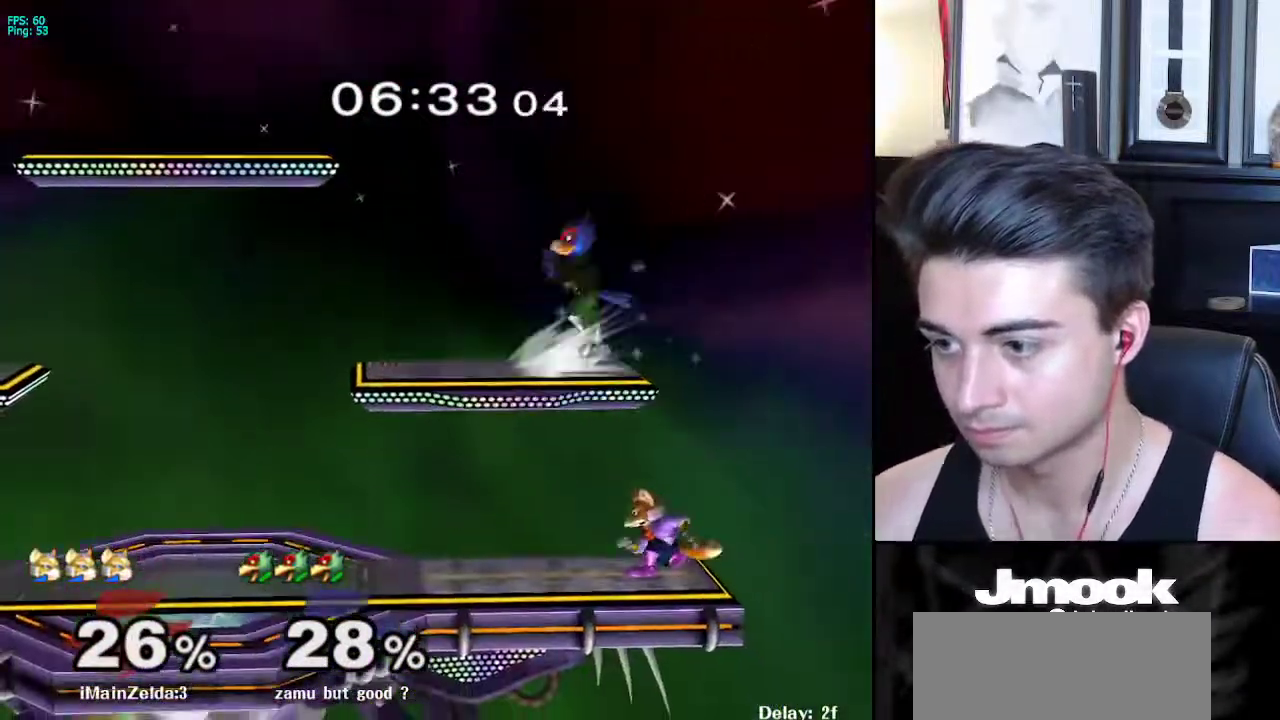
{"buttons": ["L1"], "left_stick": "center", "right_stick": "center", "events": [[200, "left_stick", "left"], [367, "left_stick", "down"], [433, "L1", "down"], [500, "left_stick", "center"]]}
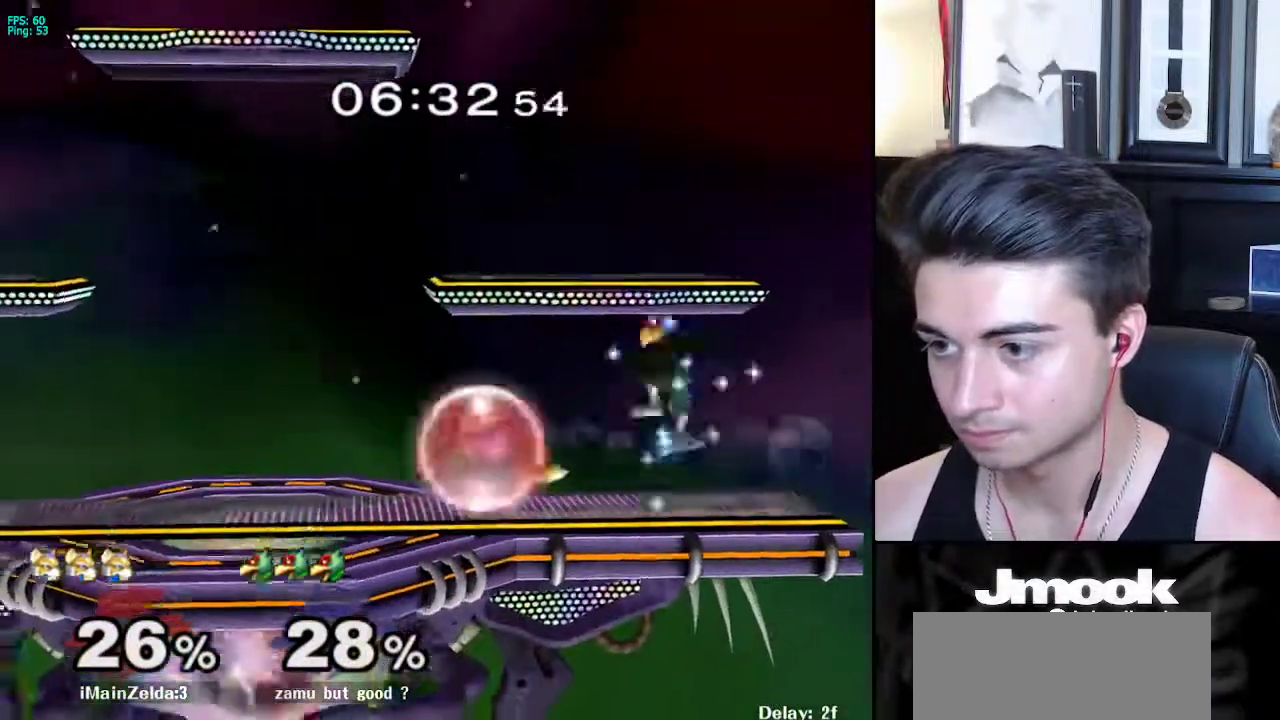
{"buttons": [], "left_stick": "left", "right_stick": "center", "events": [[200, "X", "down"], [233, "left_stick", "down-left"], [250, "X", "up"], [267, "R1", "down"], [367, "L1", "up"], [383, "left_stick", "center"], [400, "R1", "up"], [467, "left_stick", "left"]]}
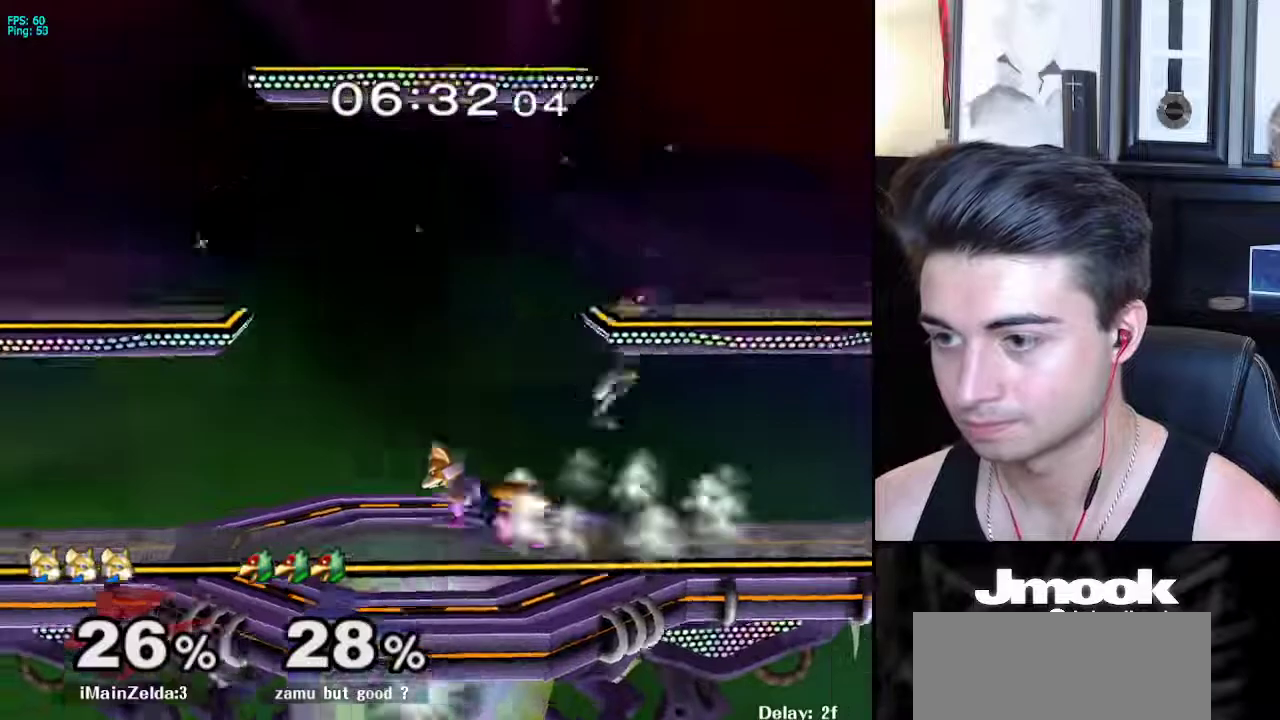
{"buttons": [], "left_stick": "center", "right_stick": "center", "events": [[67, "left_stick", "center"], [167, "left_stick", "right"], [217, "X", "down"], [233, "X", "up"], [267, "left_stick", "center"], [300, "Z", "down"], [417, "Z", "up"]]}
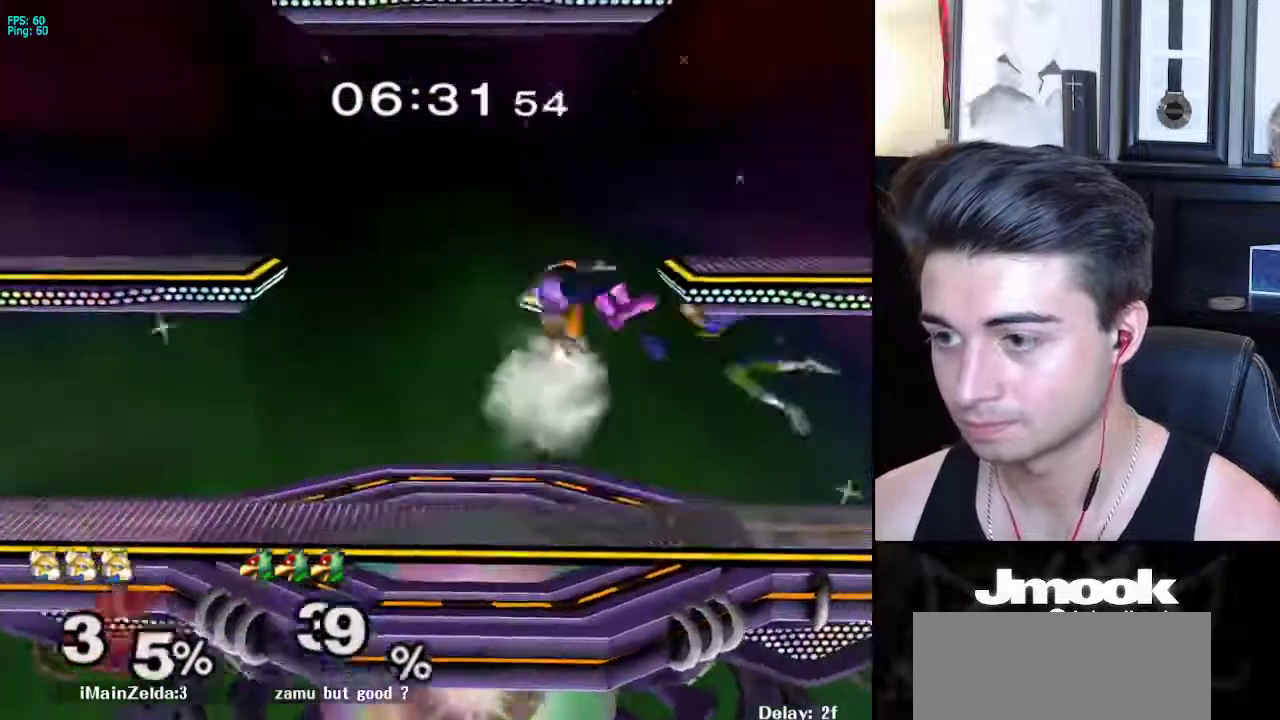
{"buttons": ["R1"], "left_stick": "left", "right_stick": "center", "events": [[33, "L1", "down"], [33, "left_stick", "down"], [117, "L1", "up"], [417, "R1", "down"], [433, "left_stick", "left"]]}
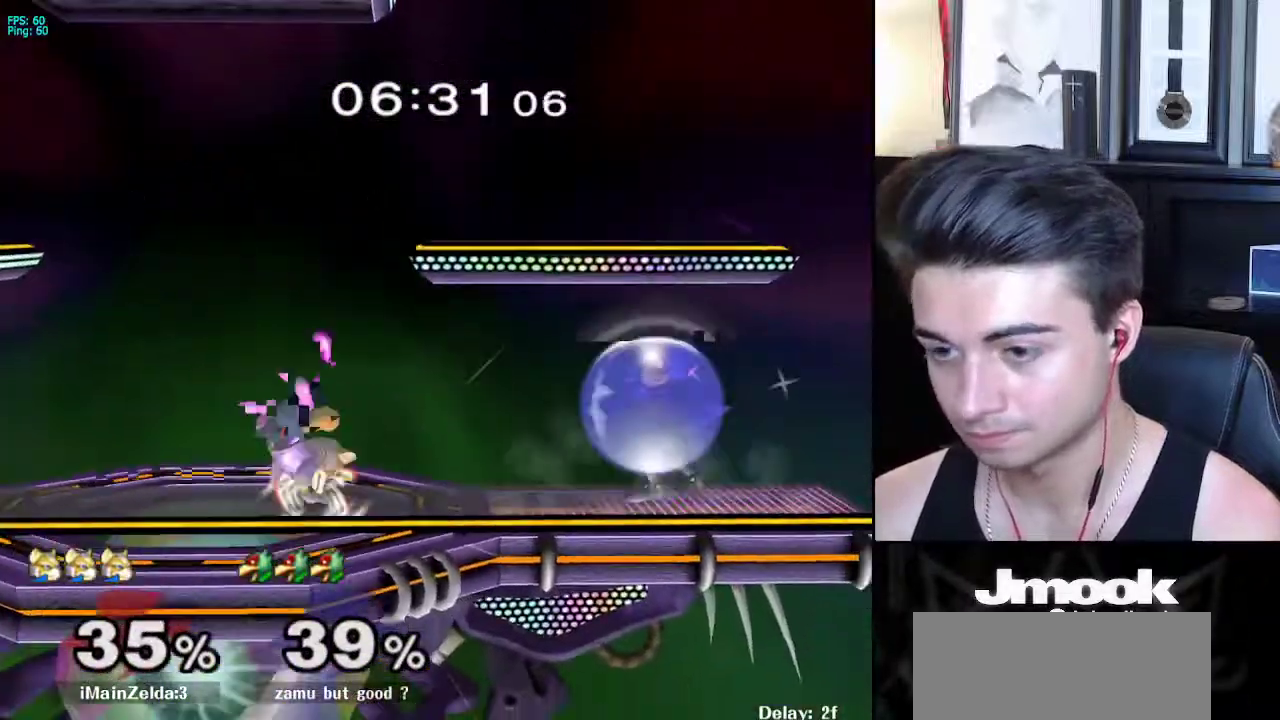
{"buttons": [], "left_stick": "center", "right_stick": "center", "events": [[217, "R1", "up"], [367, "left_stick", "right"], [450, "left_stick", "center"]]}
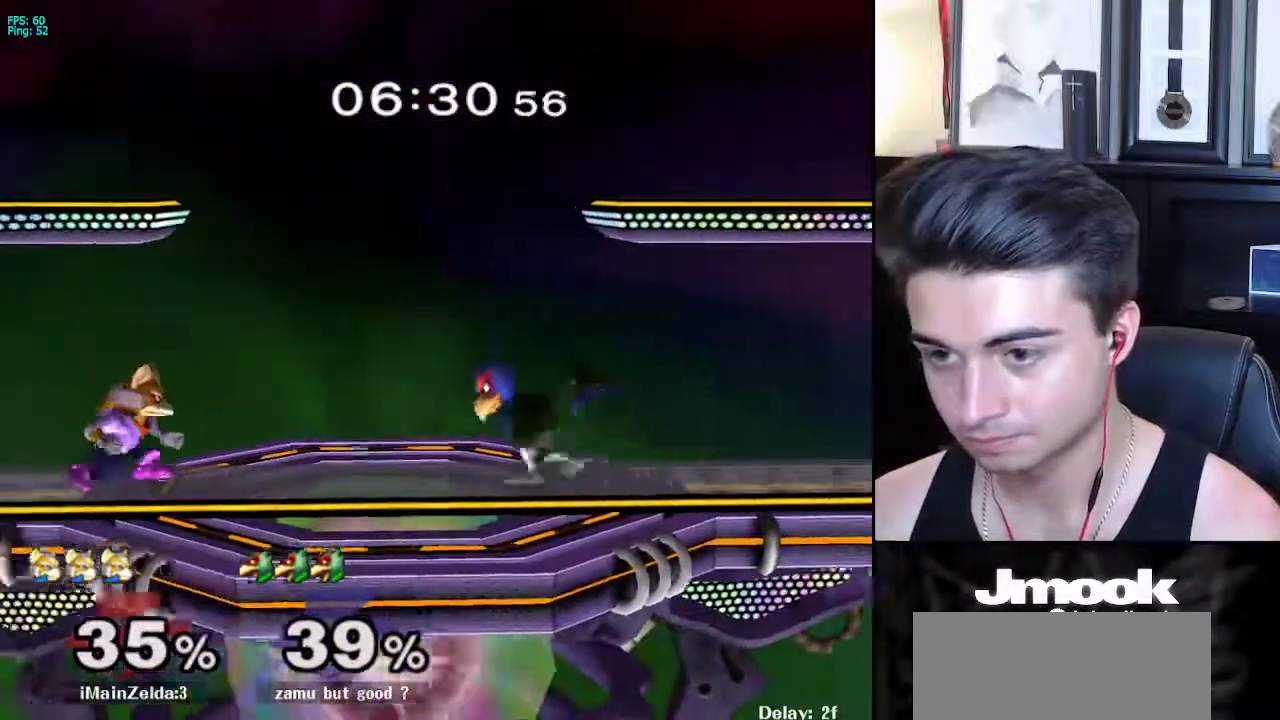
{"buttons": ["L1", "R1"], "left_stick": "down-left", "right_stick": "center", "events": [[233, "L1", "down"], [400, "X", "down"], [433, "X", "up"], [433, "left_stick", "down-left"], [450, "R1", "down"]]}
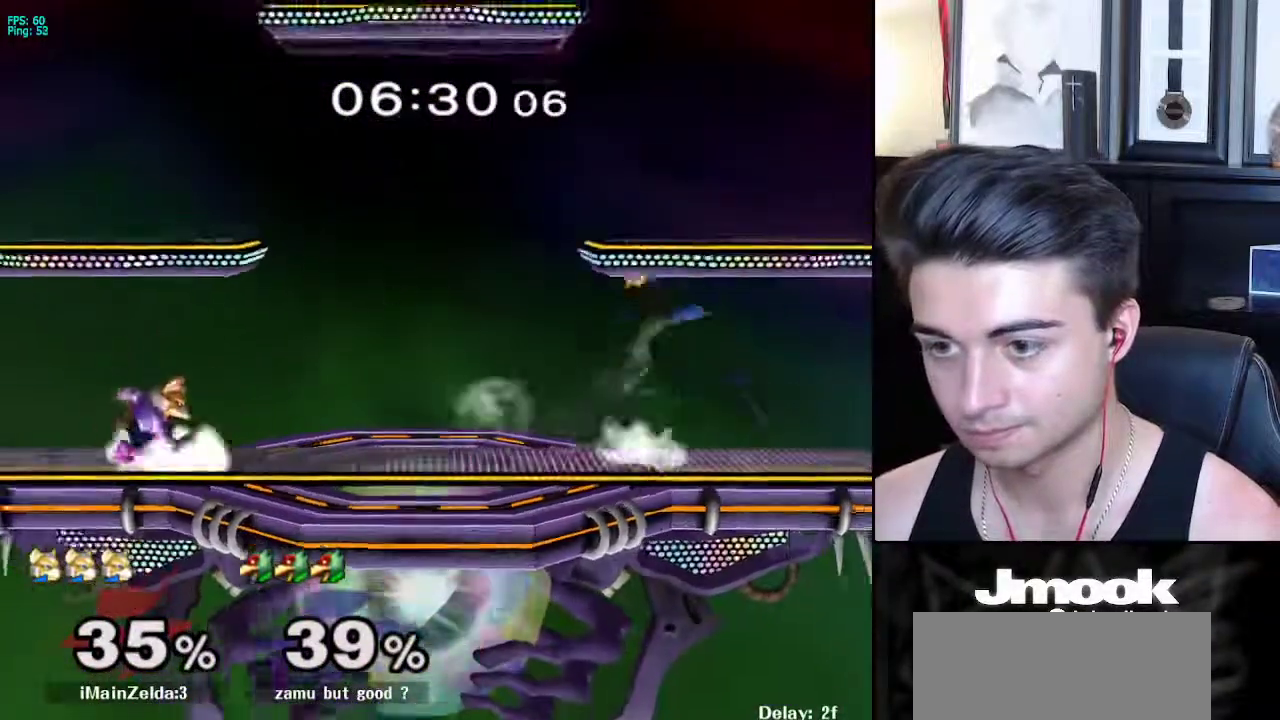
{"buttons": ["X", "L1"], "left_stick": "right", "right_stick": "center", "events": [[17, "L1", "up"], [67, "left_stick", "down"], [100, "R1", "up"], [200, "left_stick", "right"], [333, "L1", "down"], [483, "X", "down"]]}
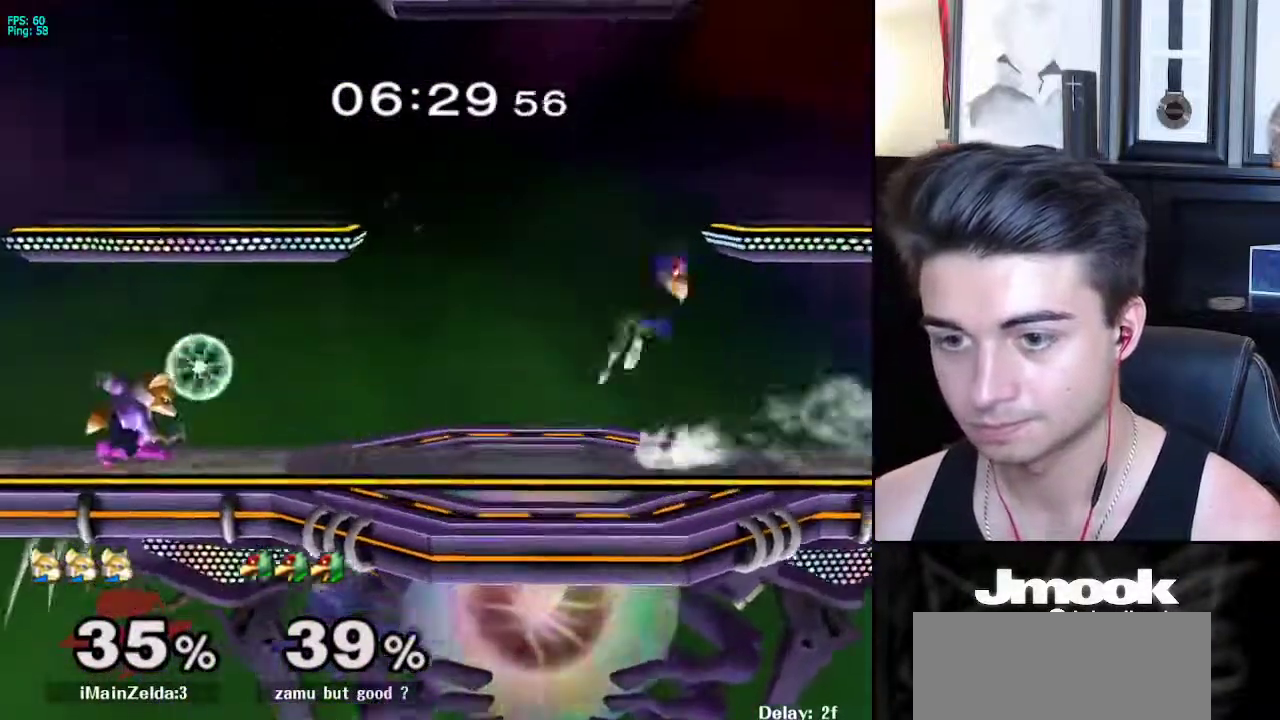
{"buttons": ["L1", "R1"], "left_stick": "down-left", "right_stick": "center", "events": [[33, "R1", "down"], [33, "X", "up"], [117, "L1", "up"], [167, "left_stick", "center"], [183, "R1", "up"], [233, "L1", "down"], [383, "X", "down"], [383, "left_stick", "down-left"], [417, "X", "up"], [433, "R1", "down"]]}